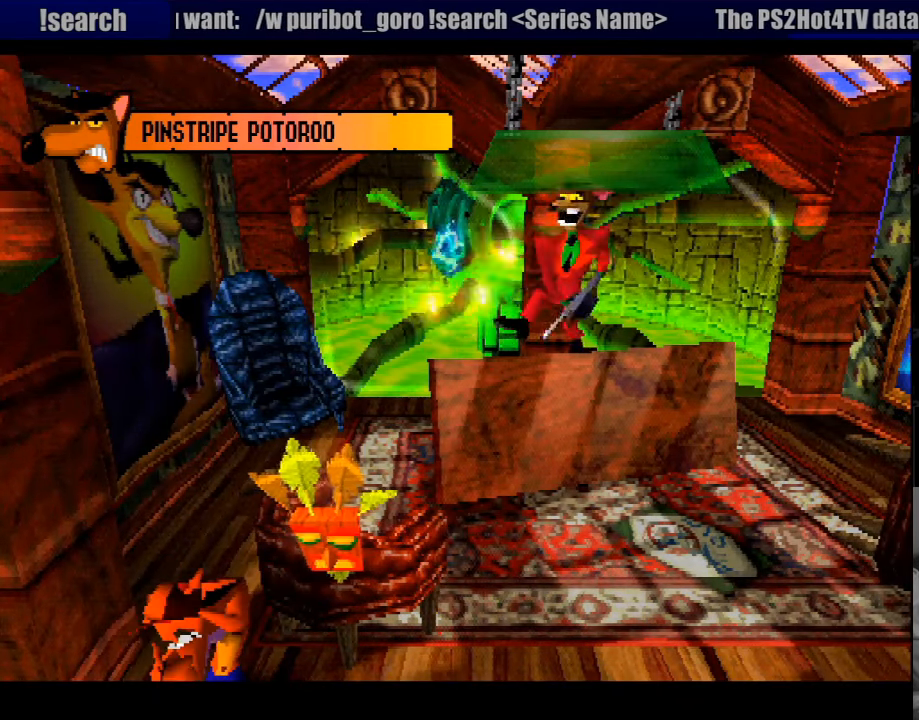
Gameplay with a controller (PlayStation layout); each line is a JSON object with the inputs held at the frame after it. "events" lists button and stick changes between this image and that frame as [ms after this image, input, new state], when the widget could be followed in between. Not read: L3 R3.
{"buttons": ["DPAD_RIGHT"], "events": [[250, "DPAD_RIGHT", "down"]]}
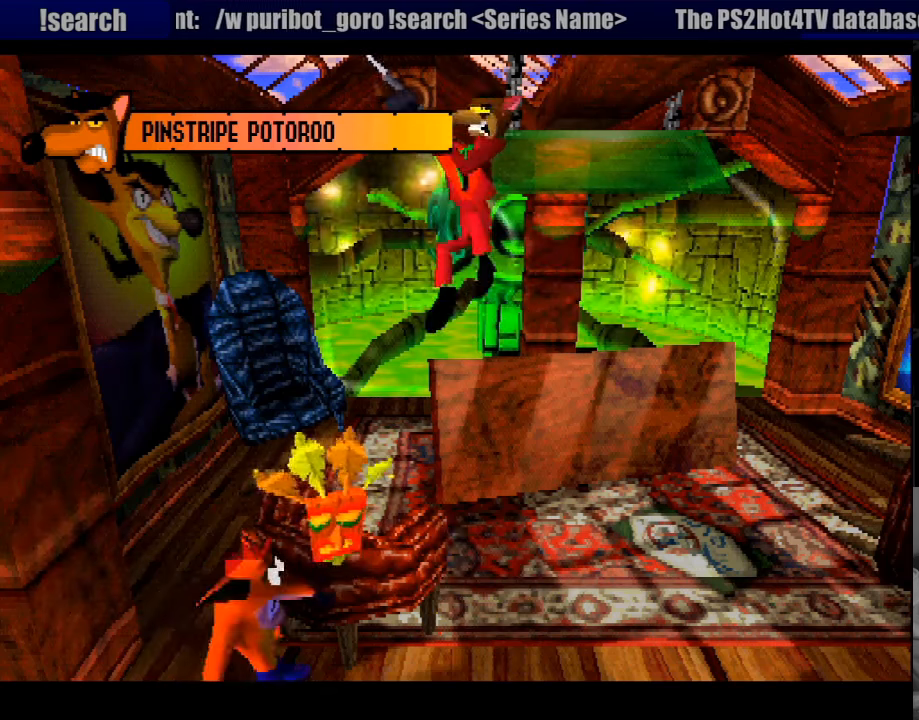
{"buttons": ["DPAD_RIGHT"], "events": []}
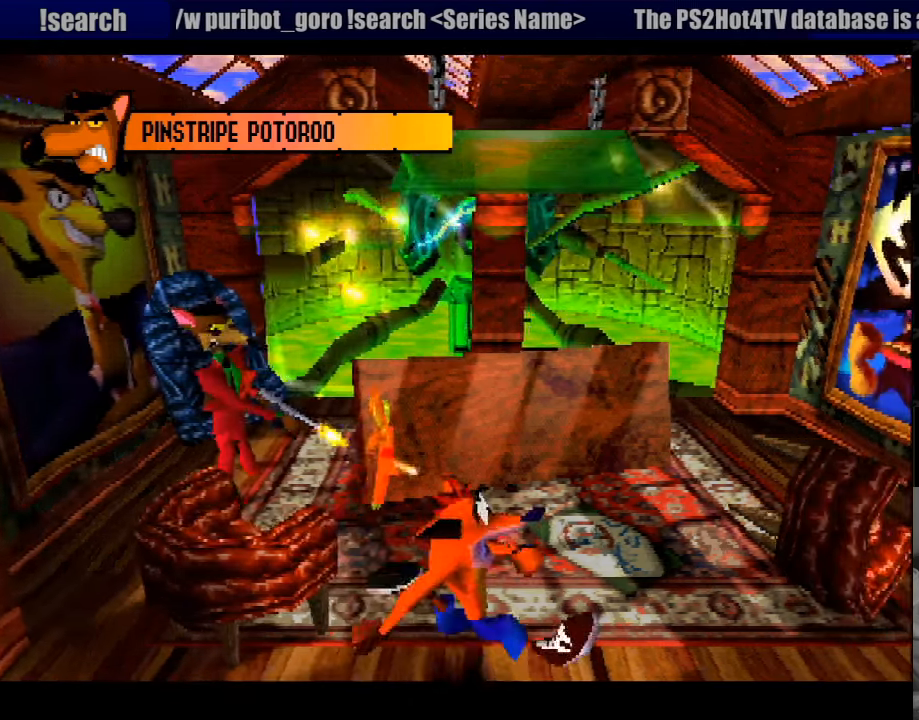
{"buttons": ["DPAD_RIGHT"], "events": [[33, "CROSS", "down"], [166, "CIRCLE", "down"], [183, "CIRCLE", "up"], [200, "CROSS", "up"]]}
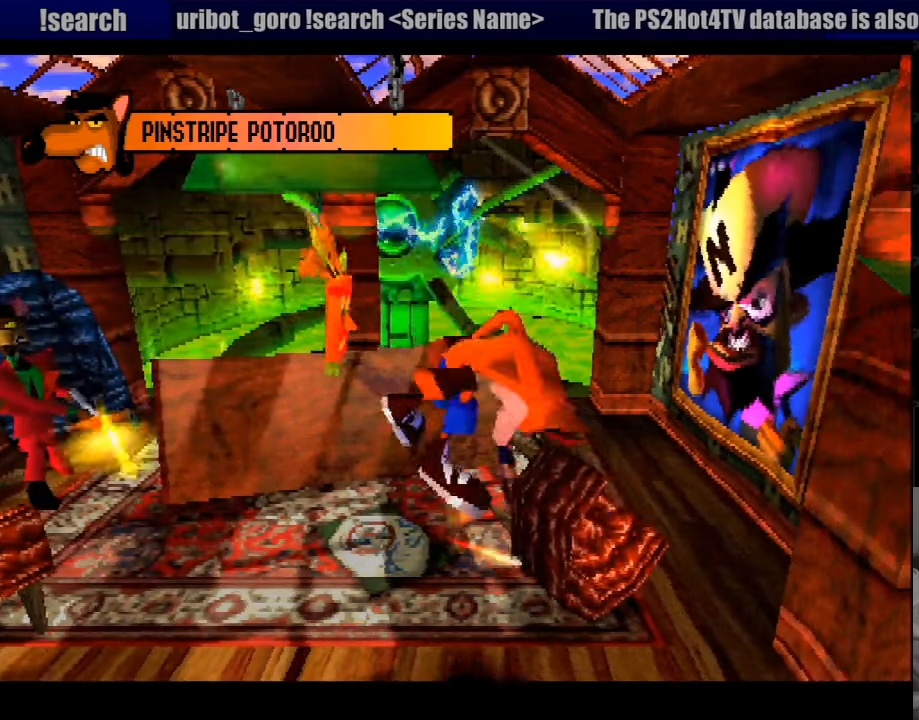
{"buttons": [], "events": [[166, "DPAD_UP", "down"], [183, "DPAD_RIGHT", "up"], [316, "DPAD_UP", "up"]]}
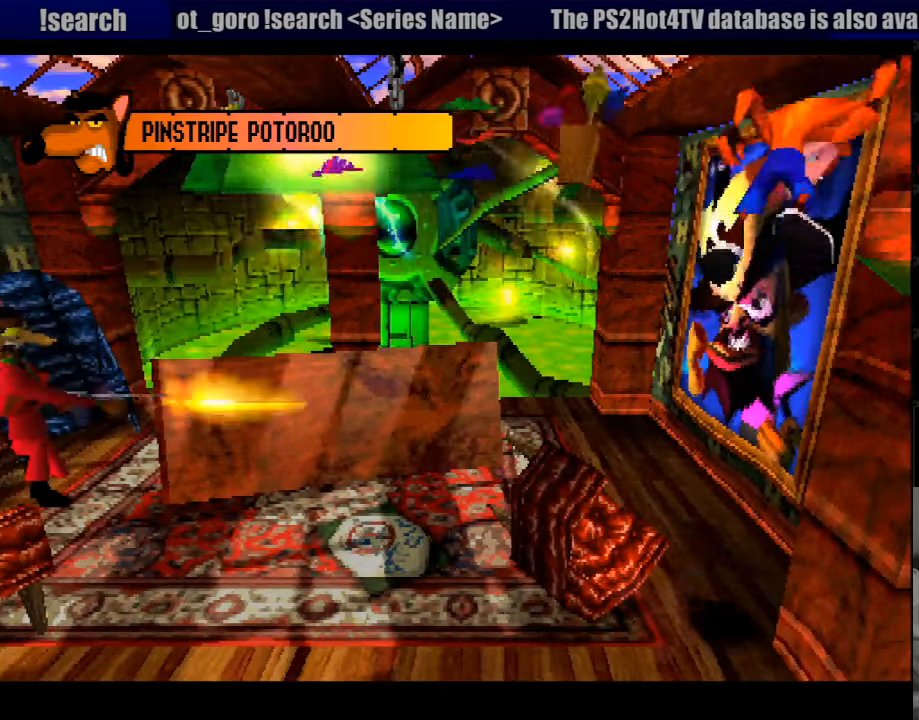
{"buttons": ["DPAD_DOWN"], "events": [[266, "DPAD_LEFT", "down"], [416, "DPAD_LEFT", "up"], [466, "DPAD_DOWN", "down"]]}
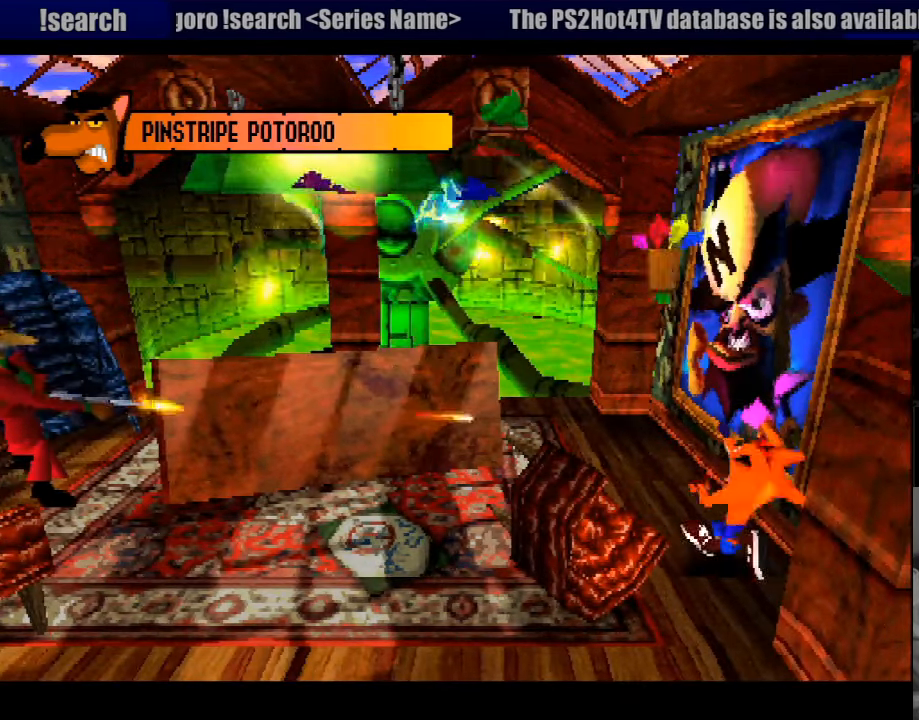
{"buttons": ["DPAD_DOWN", "DPAD_LEFT"], "events": [[100, "DPAD_DOWN", "up"], [433, "DPAD_LEFT", "down"], [466, "DPAD_DOWN", "down"]]}
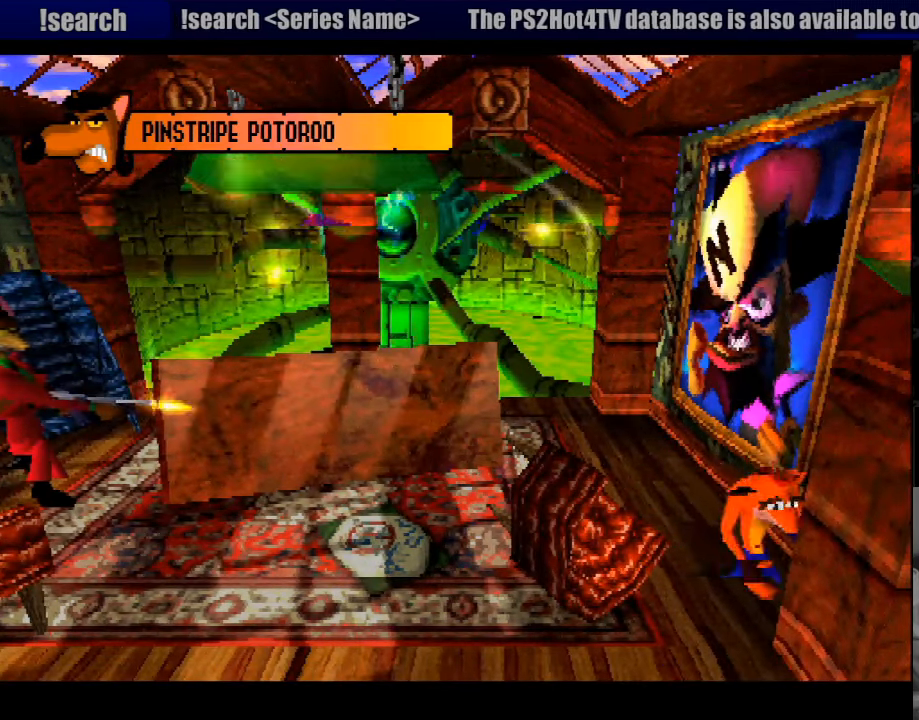
{"buttons": [], "events": [[133, "DPAD_LEFT", "up"], [150, "DPAD_DOWN", "up"]]}
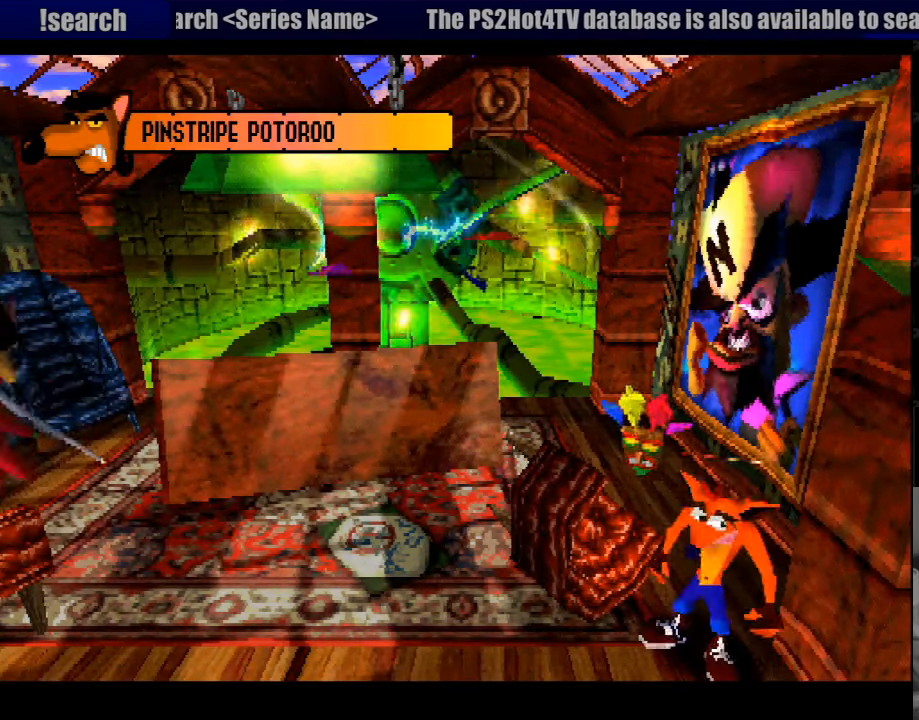
{"buttons": [], "events": []}
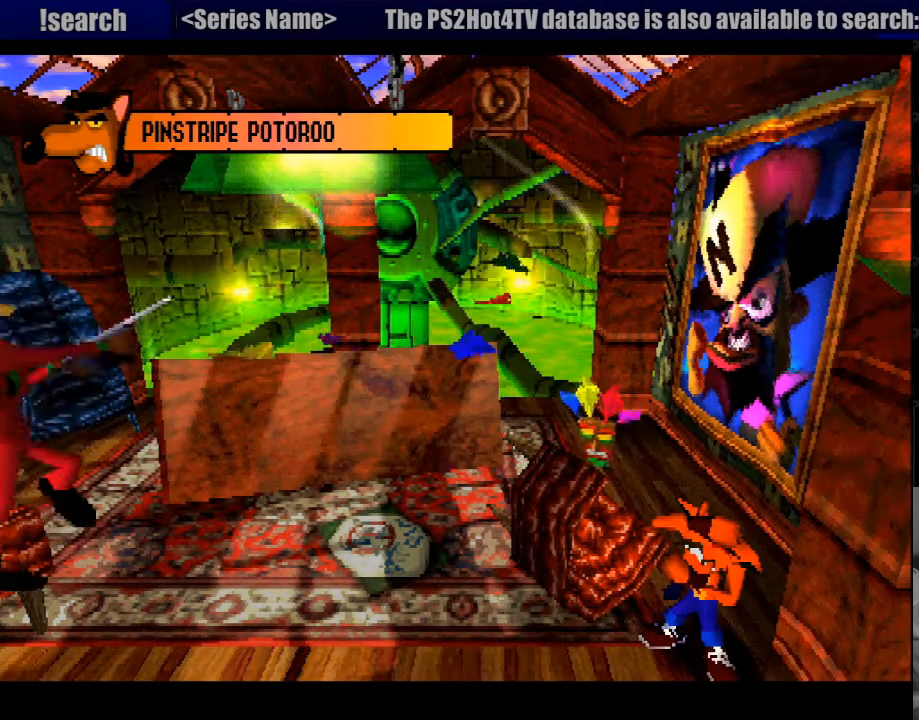
{"buttons": [], "events": [[83, "DPAD_LEFT", "down"], [116, "DPAD_LEFT", "up"]]}
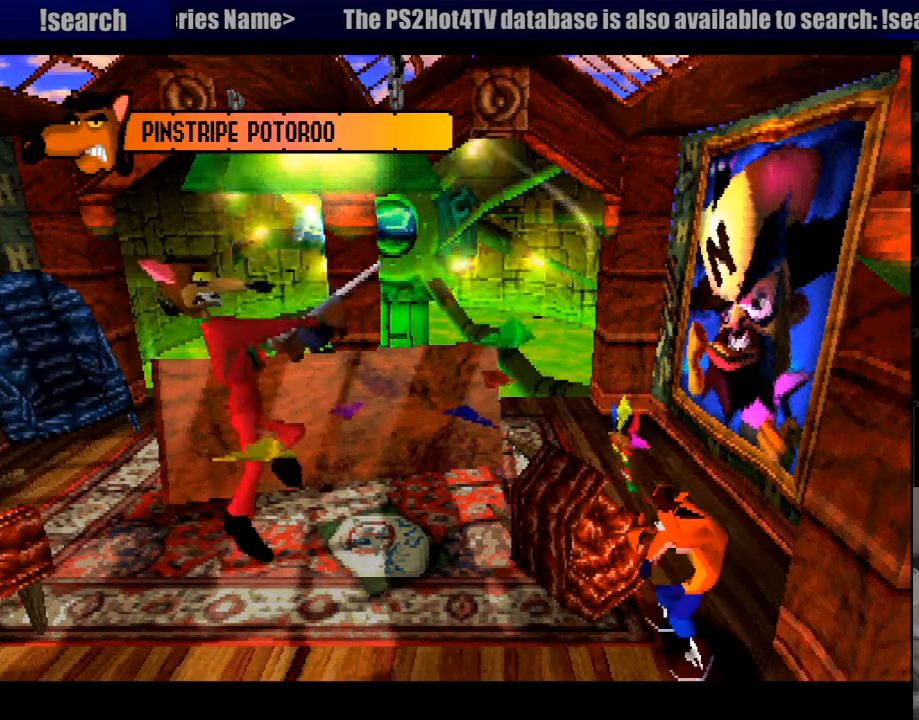
{"buttons": [], "events": [[133, "DPAD_RIGHT", "down"], [233, "DPAD_RIGHT", "up"]]}
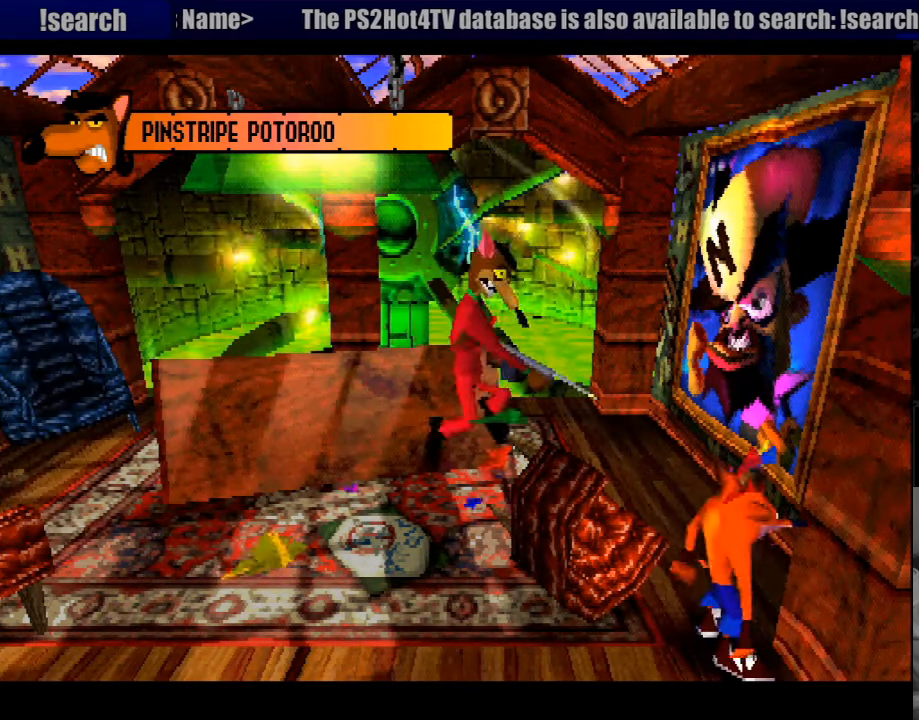
{"buttons": [], "events": [[133, "DPAD_LEFT", "down"], [483, "DPAD_LEFT", "up"]]}
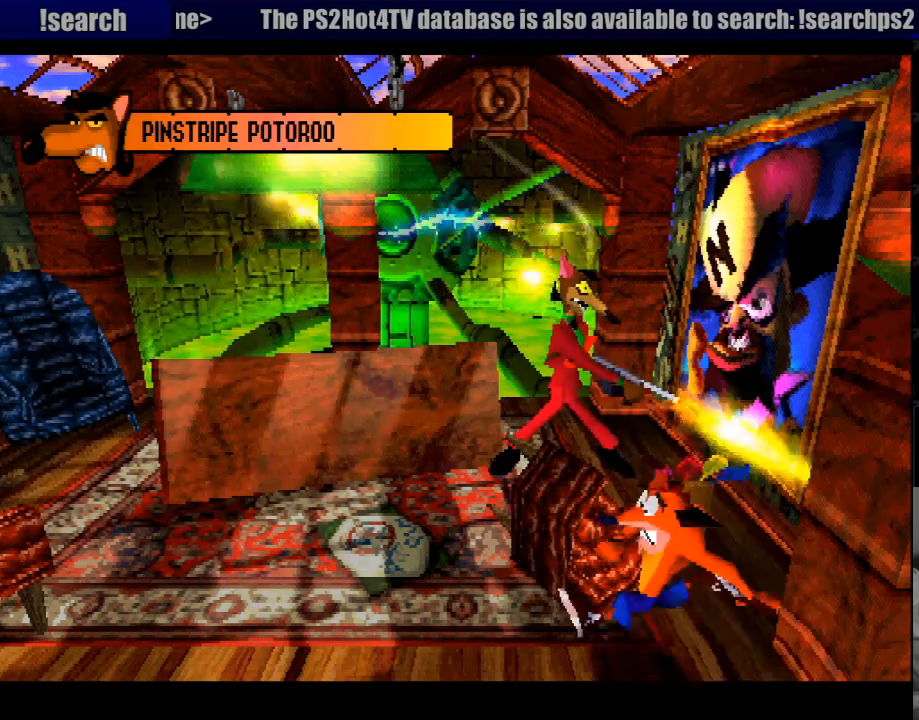
{"buttons": [], "events": []}
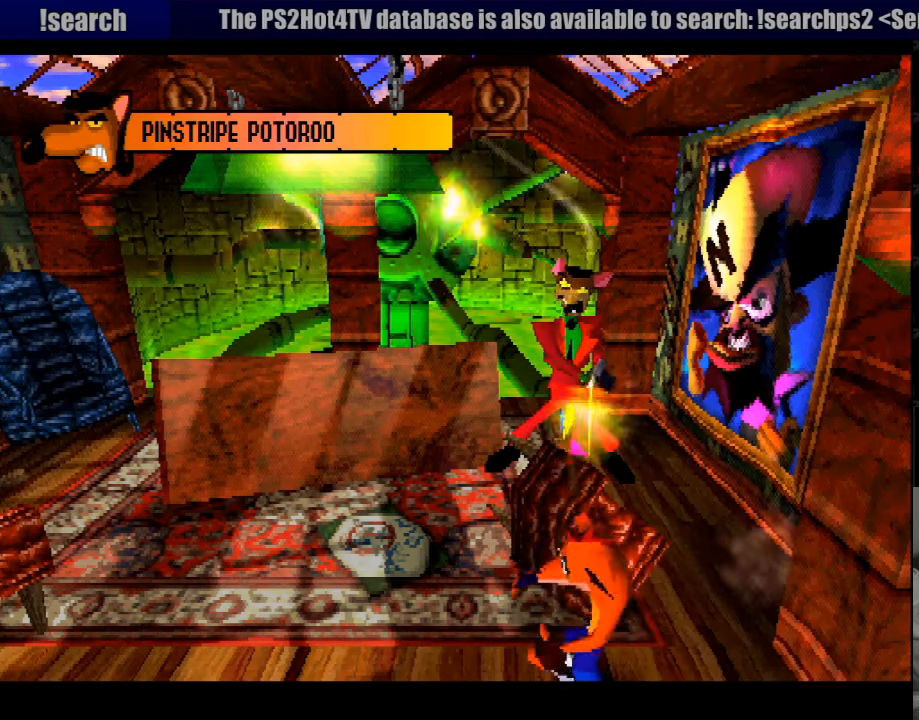
{"buttons": [], "events": []}
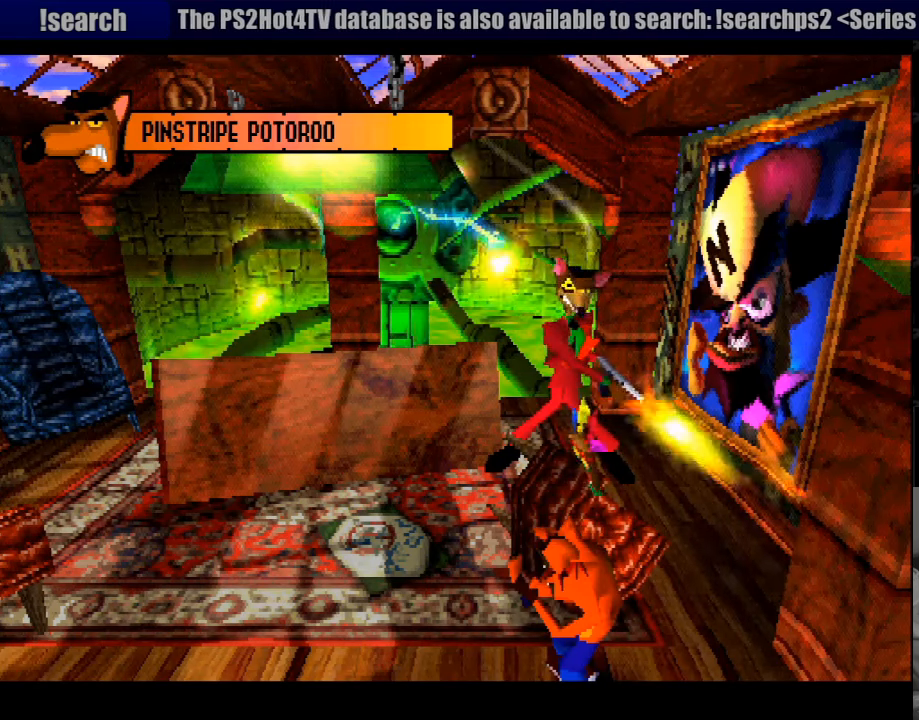
{"buttons": [], "events": []}
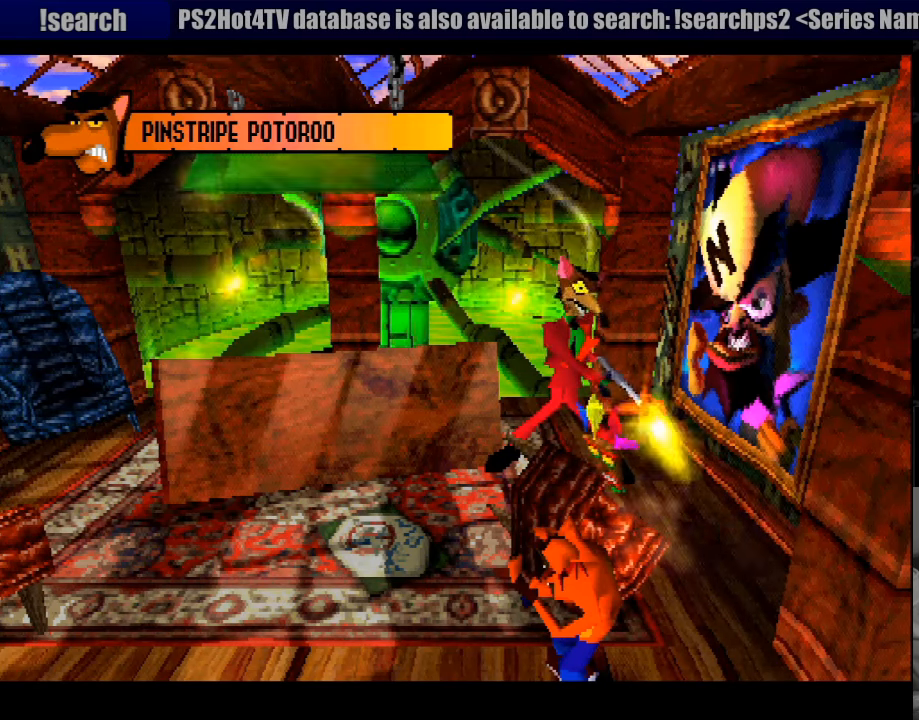
{"buttons": [], "events": []}
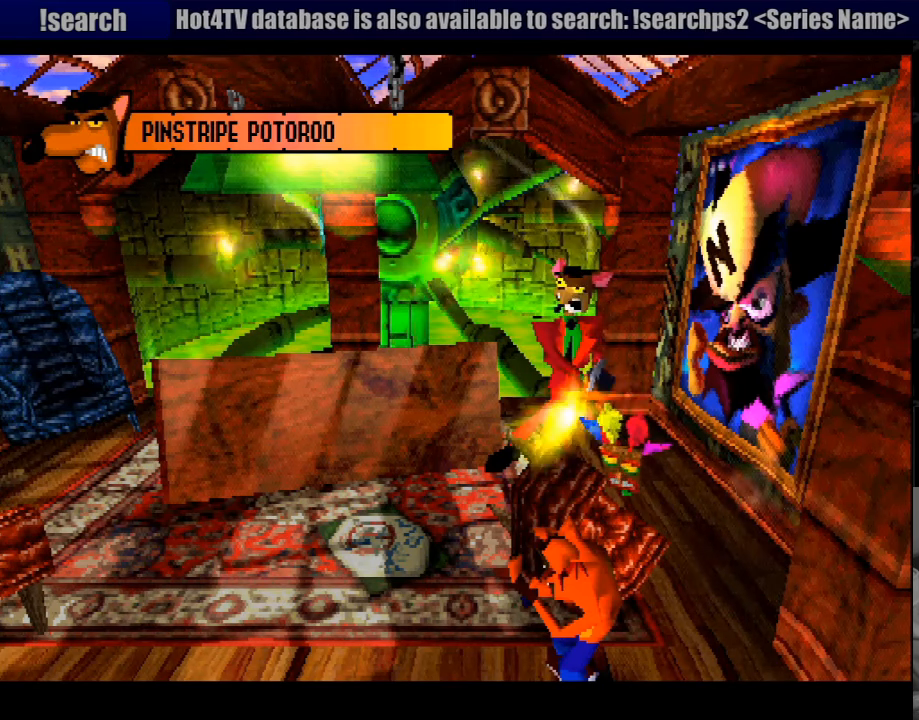
{"buttons": ["DPAD_LEFT"], "events": [[483, "DPAD_LEFT", "down"]]}
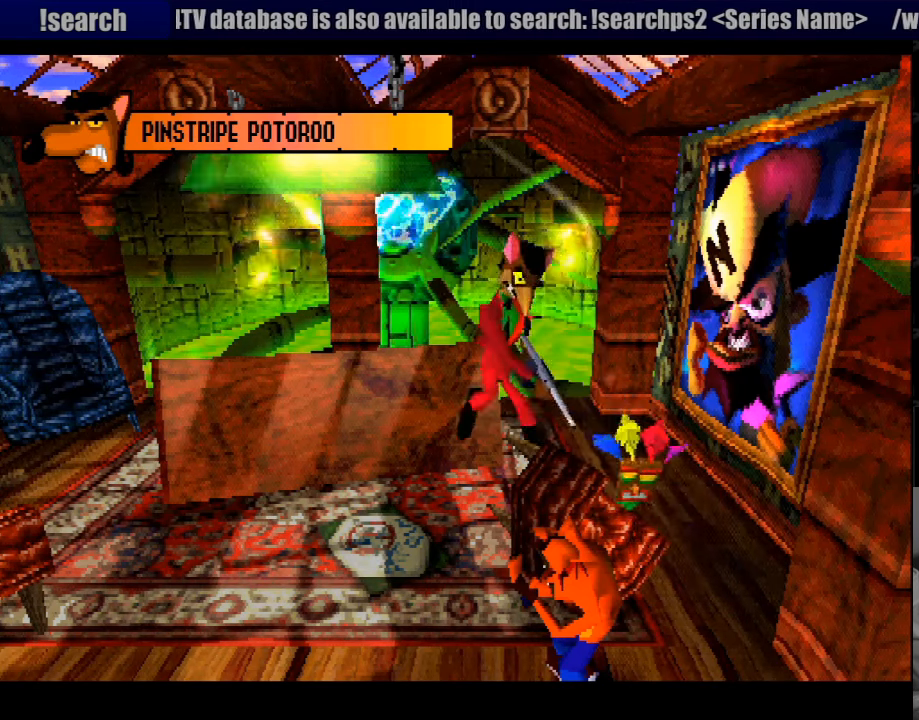
{"buttons": ["SQUARE", "DPAD_UP", "DPAD_LEFT"], "events": [[233, "DPAD_UP", "down"], [483, "SQUARE", "down"]]}
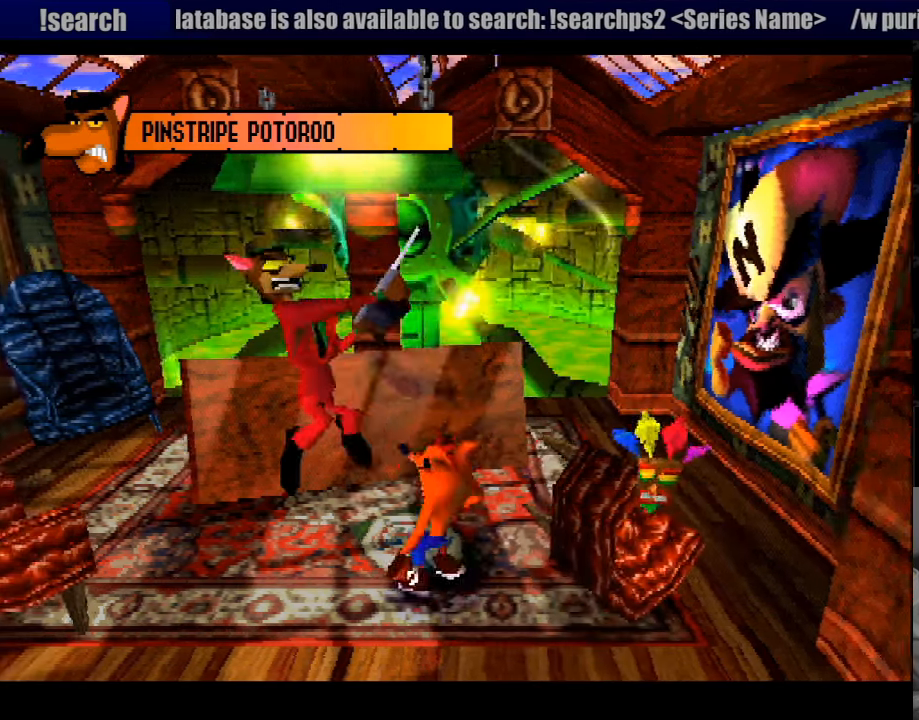
{"buttons": ["SQUARE", "DPAD_DOWN", "DPAD_LEFT"], "events": [[150, "DPAD_UP", "up"], [167, "DPAD_DOWN", "down"], [183, "SQUARE", "up"], [233, "SQUARE", "down"], [350, "SQUARE", "up"], [383, "SQUARE", "down"], [433, "DPAD_LEFT", "up"], [467, "DPAD_LEFT", "down"]]}
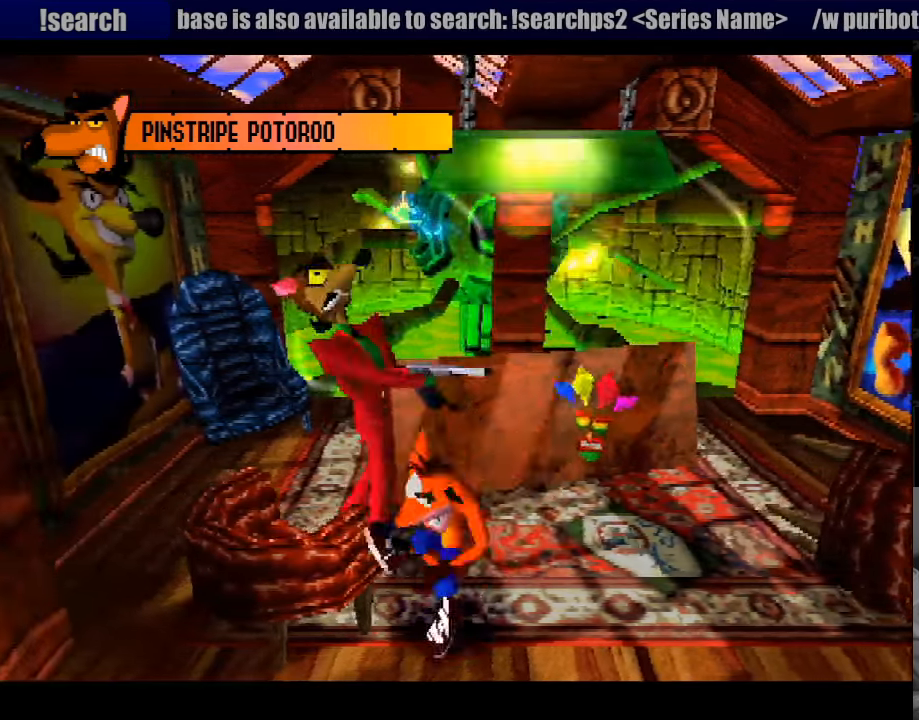
{"buttons": [], "events": [[17, "SQUARE", "up"], [50, "SQUARE", "down"], [117, "DPAD_DOWN", "up"], [200, "SQUARE", "up"], [250, "DPAD_DOWN", "down"], [333, "DPAD_DOWN", "up"], [450, "DPAD_LEFT", "up"]]}
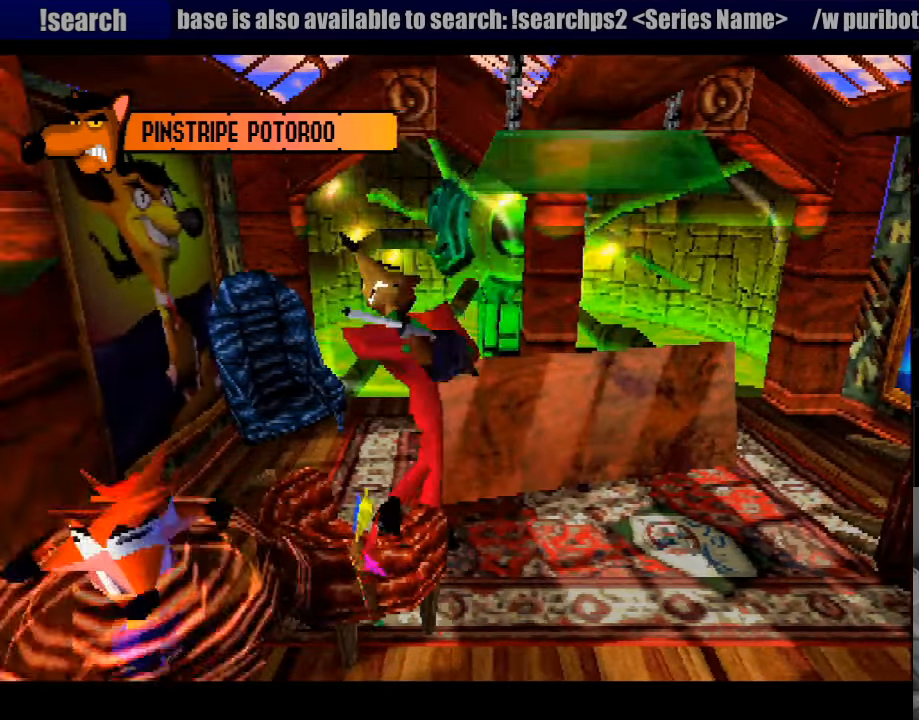
{"buttons": [], "events": [[117, "DPAD_RIGHT", "down"], [283, "DPAD_RIGHT", "up"]]}
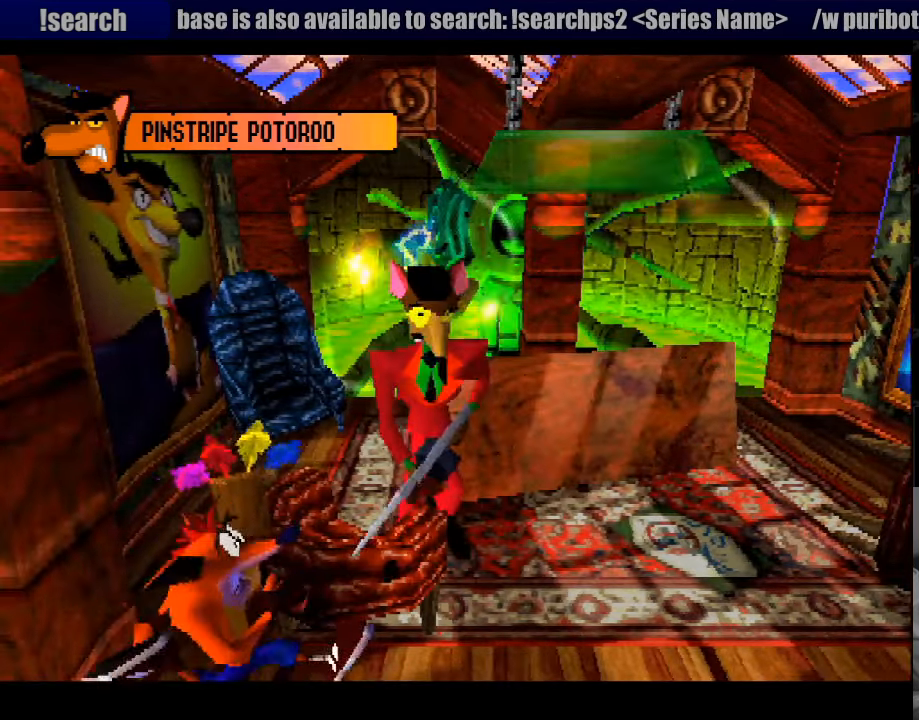
{"buttons": ["DPAD_UP"], "events": [[50, "DPAD_UP", "down"], [150, "DPAD_UP", "up"], [449, "DPAD_UP", "down"]]}
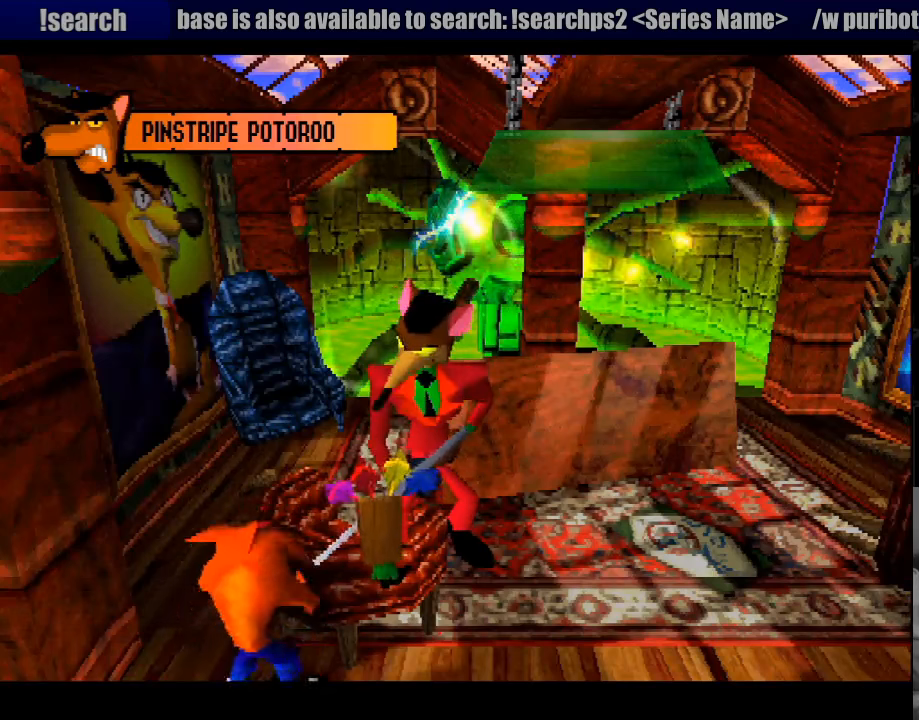
{"buttons": [], "events": [[33, "DPAD_UP", "up"], [333, "DPAD_LEFT", "down"], [400, "DPAD_UP", "down"], [433, "DPAD_LEFT", "up"], [433, "DPAD_UP", "up"]]}
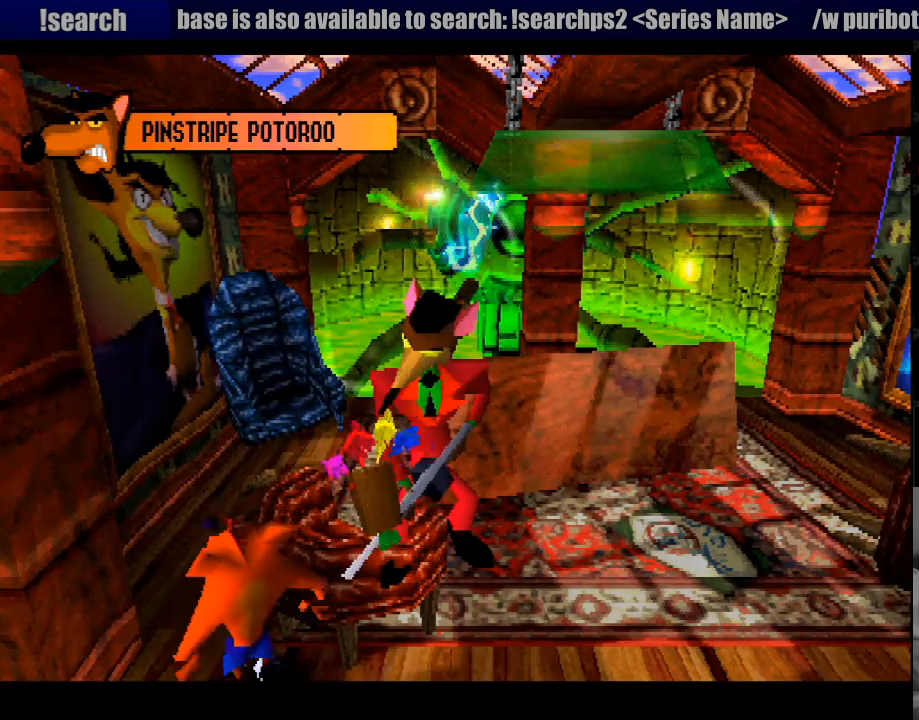
{"buttons": [], "events": []}
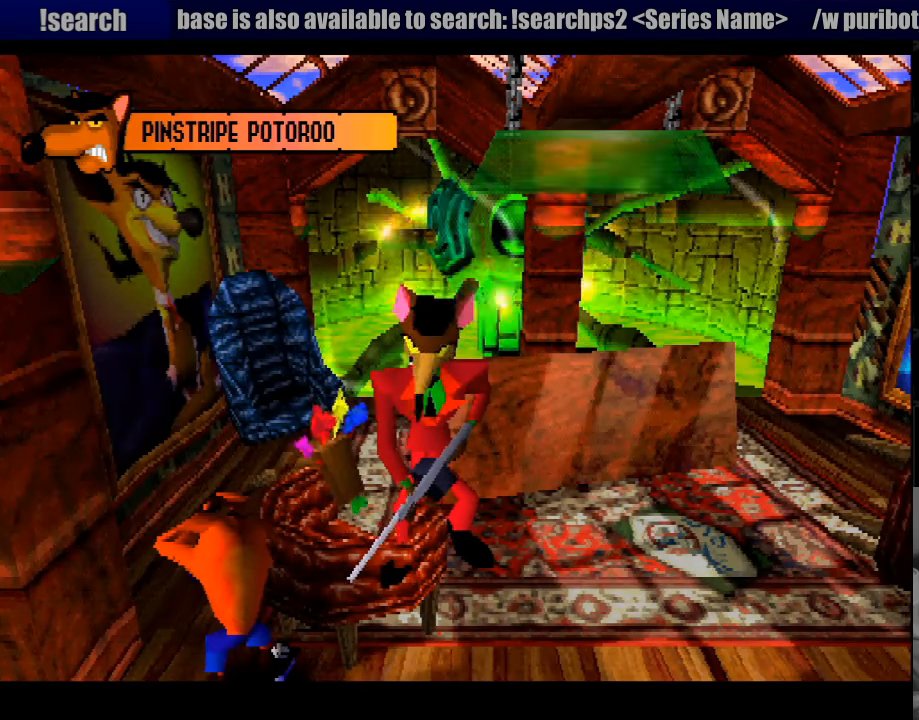
{"buttons": [], "events": [[100, "DPAD_RIGHT", "down"], [150, "DPAD_RIGHT", "up"]]}
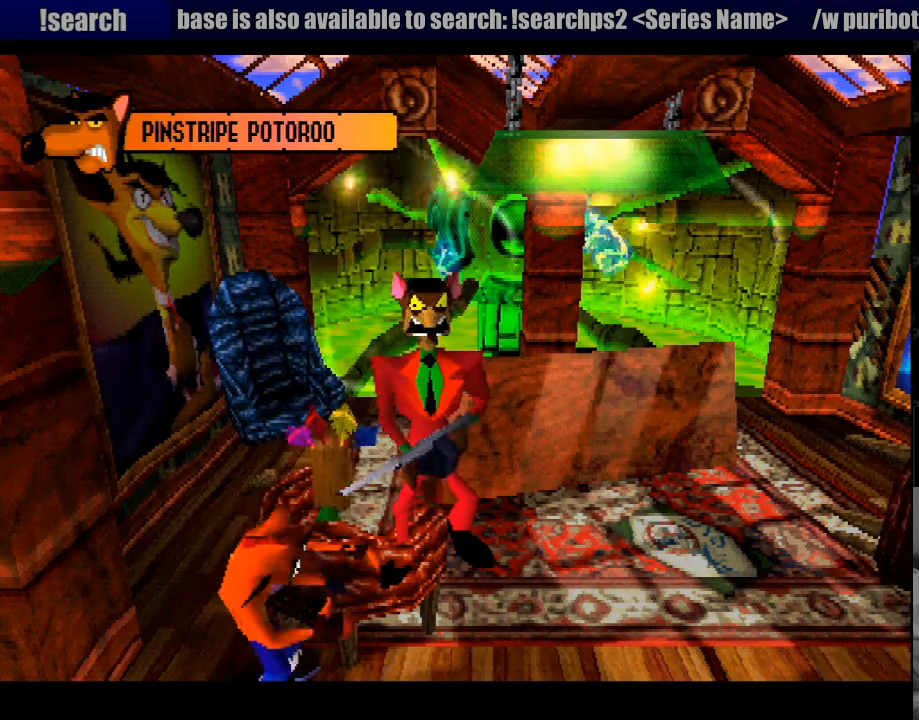
{"buttons": [], "events": []}
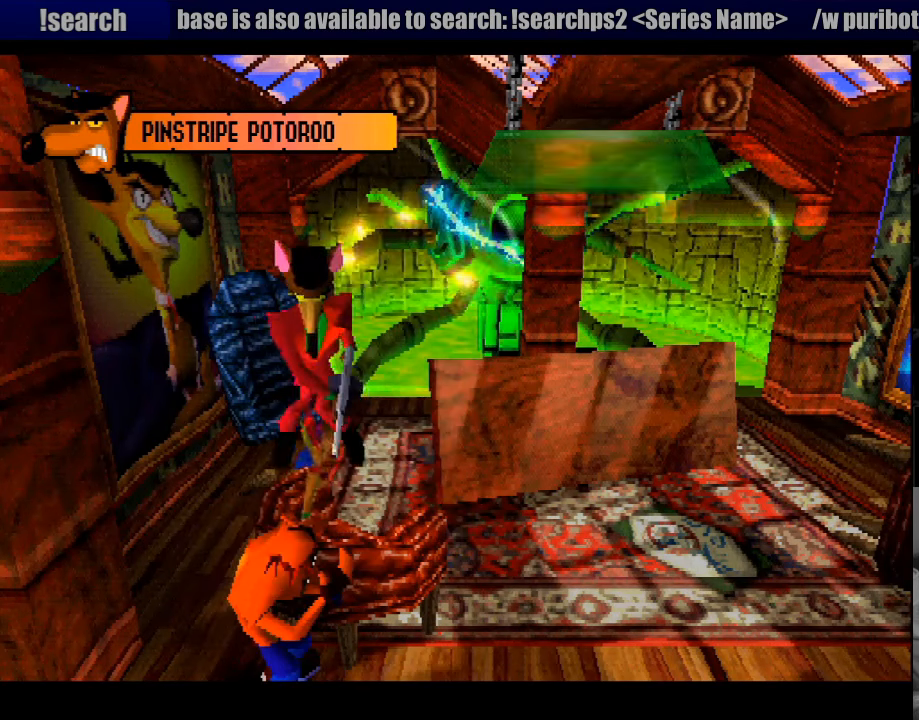
{"buttons": [], "events": [[333, "DPAD_RIGHT", "down"], [433, "DPAD_RIGHT", "up"]]}
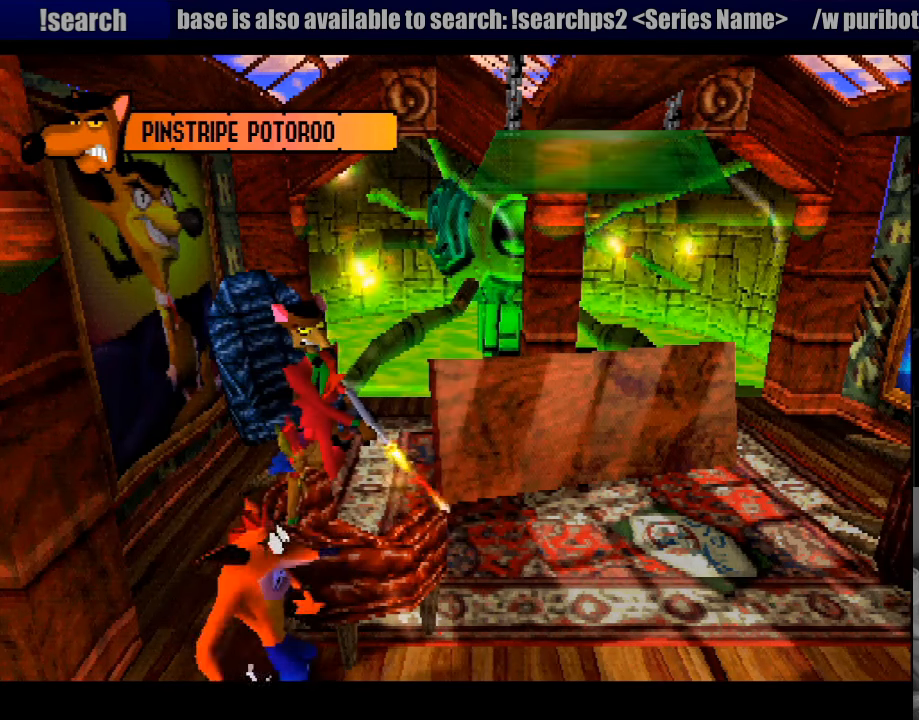
{"buttons": [], "events": []}
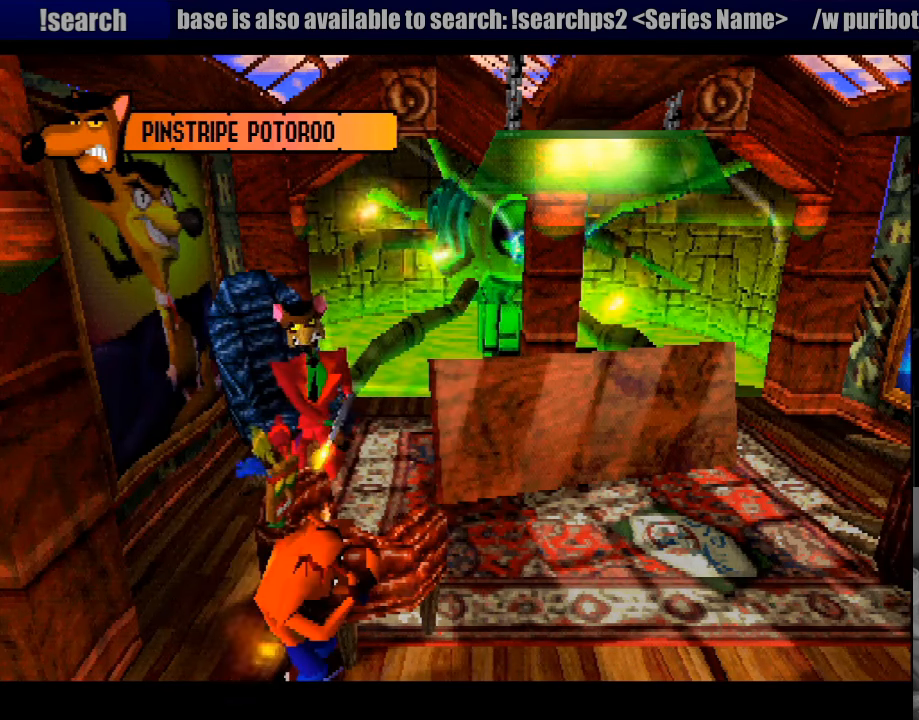
{"buttons": [], "events": []}
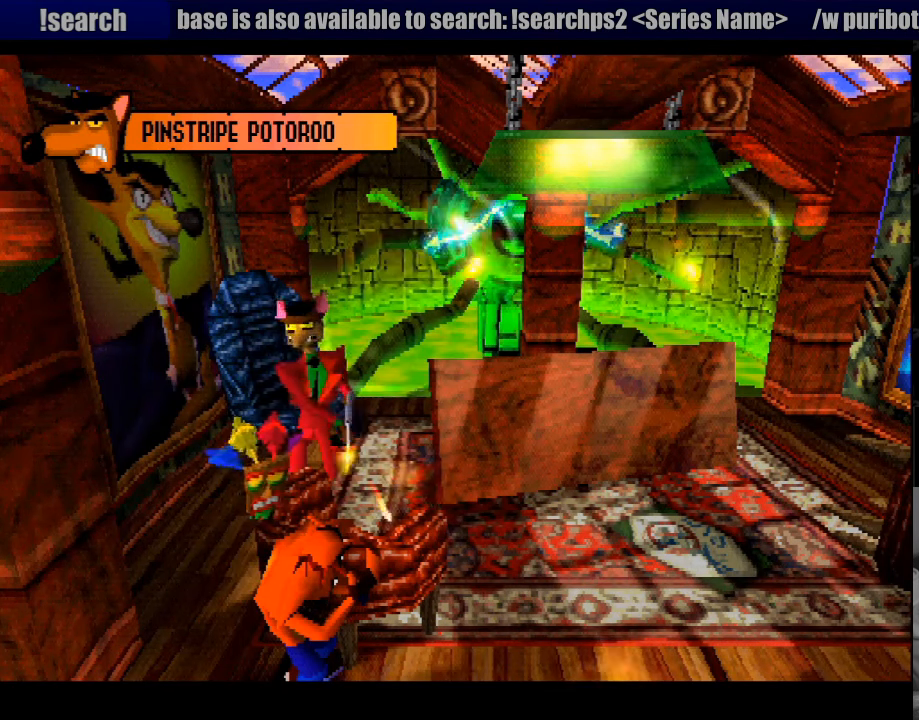
{"buttons": [], "events": []}
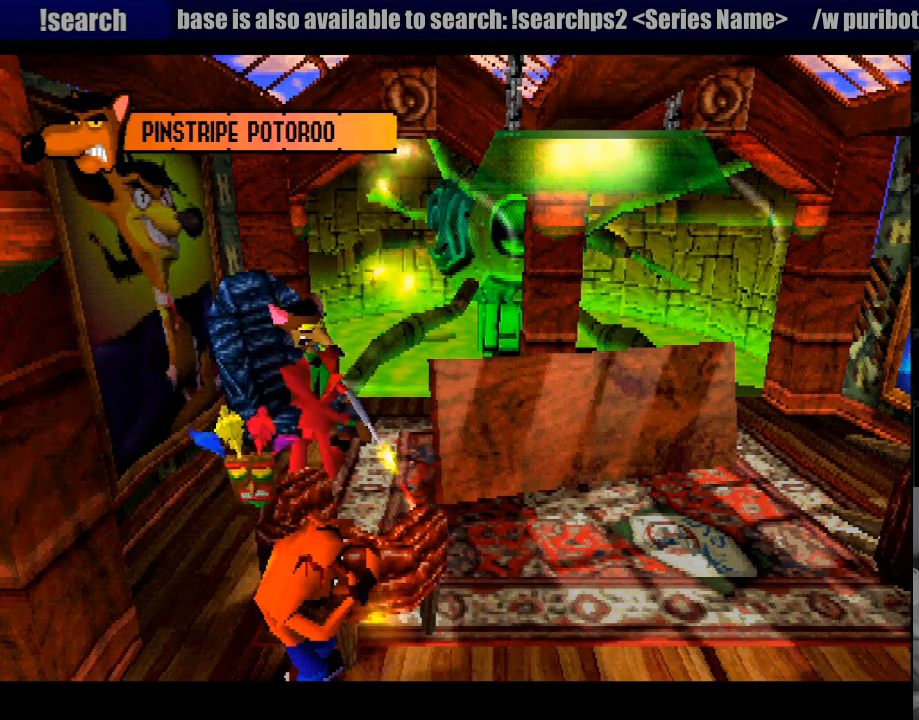
{"buttons": [], "events": []}
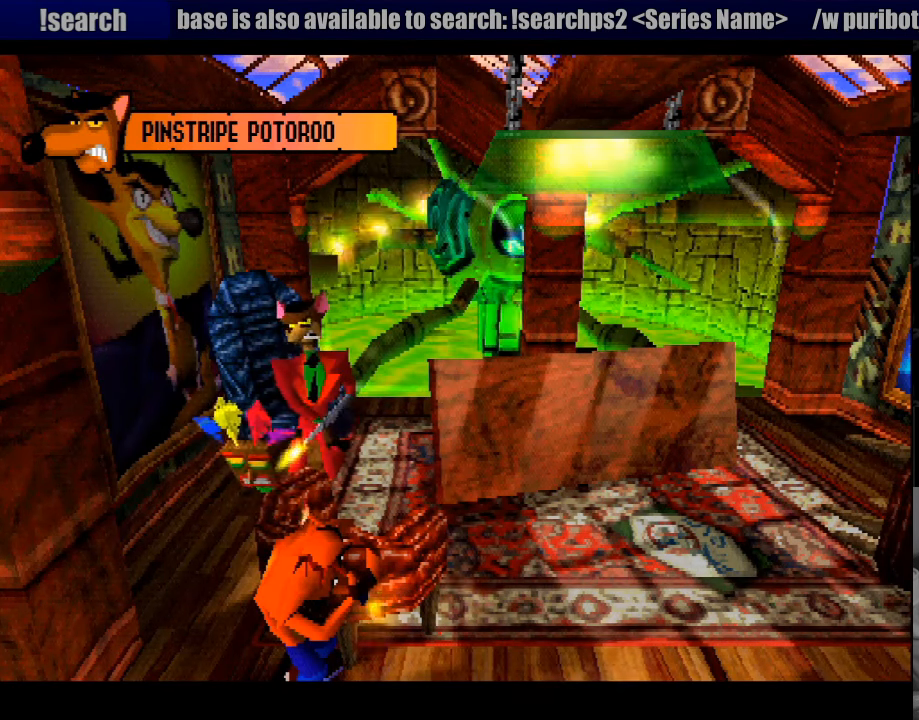
{"buttons": ["DPAD_RIGHT"], "events": [[450, "DPAD_RIGHT", "down"]]}